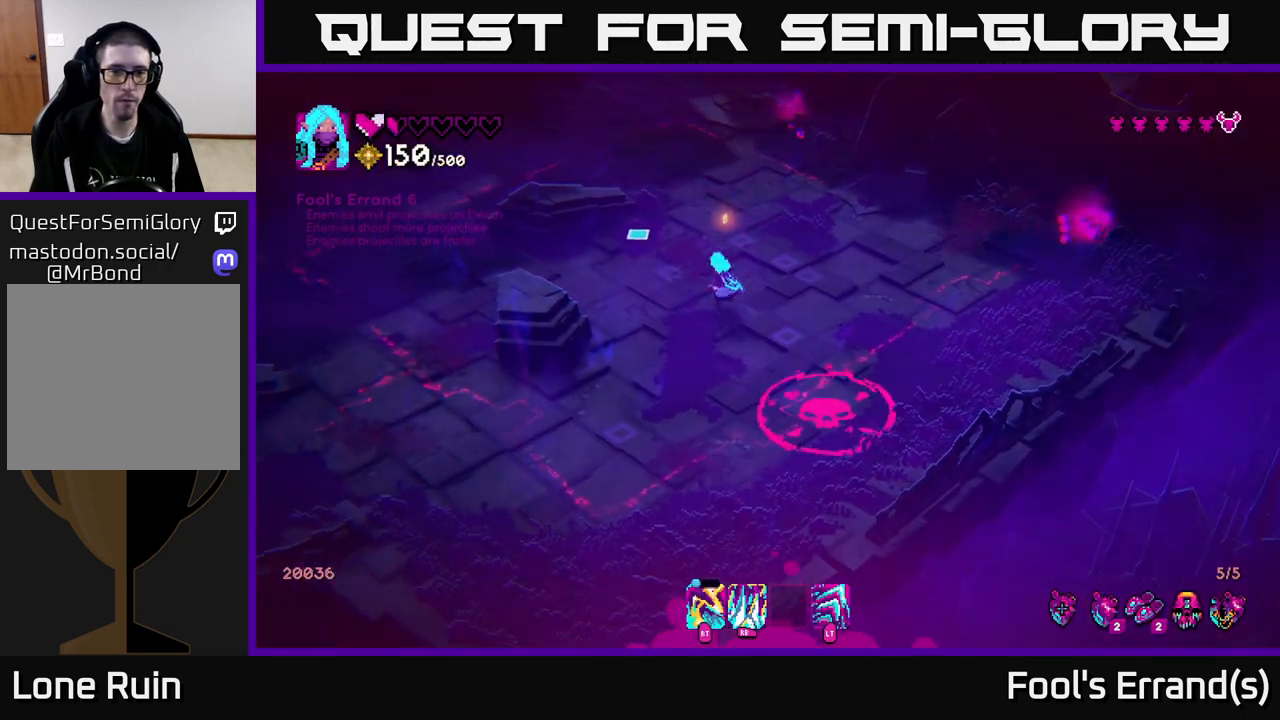
Gameplay with a controller (Xbox layout); each line is a JSON object with the inputs held at the frame after it. "events" lists button and stick changes between this image and that frame as [ms after this image, input, new state], when the widget could be followed in between. Not read: L3 R3.
{"buttons": [], "left_stick": "down-right", "right_stick": "down", "events": [[217, "right_stick", "down-left"], [400, "left_stick", "down-right"], [433, "right_stick", "down"]]}
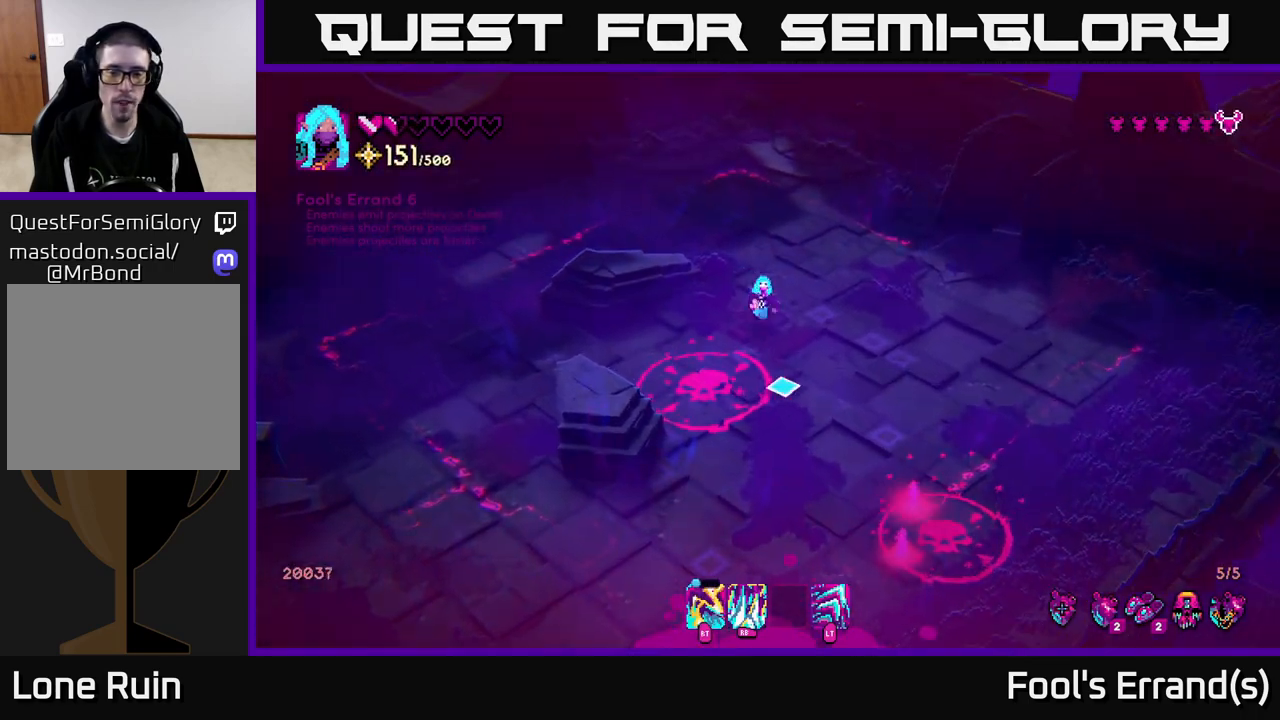
{"buttons": [], "left_stick": "up-right", "right_stick": "down", "events": [[33, "left_stick", "down"], [267, "left_stick", "right"], [417, "left_stick", "up-right"]]}
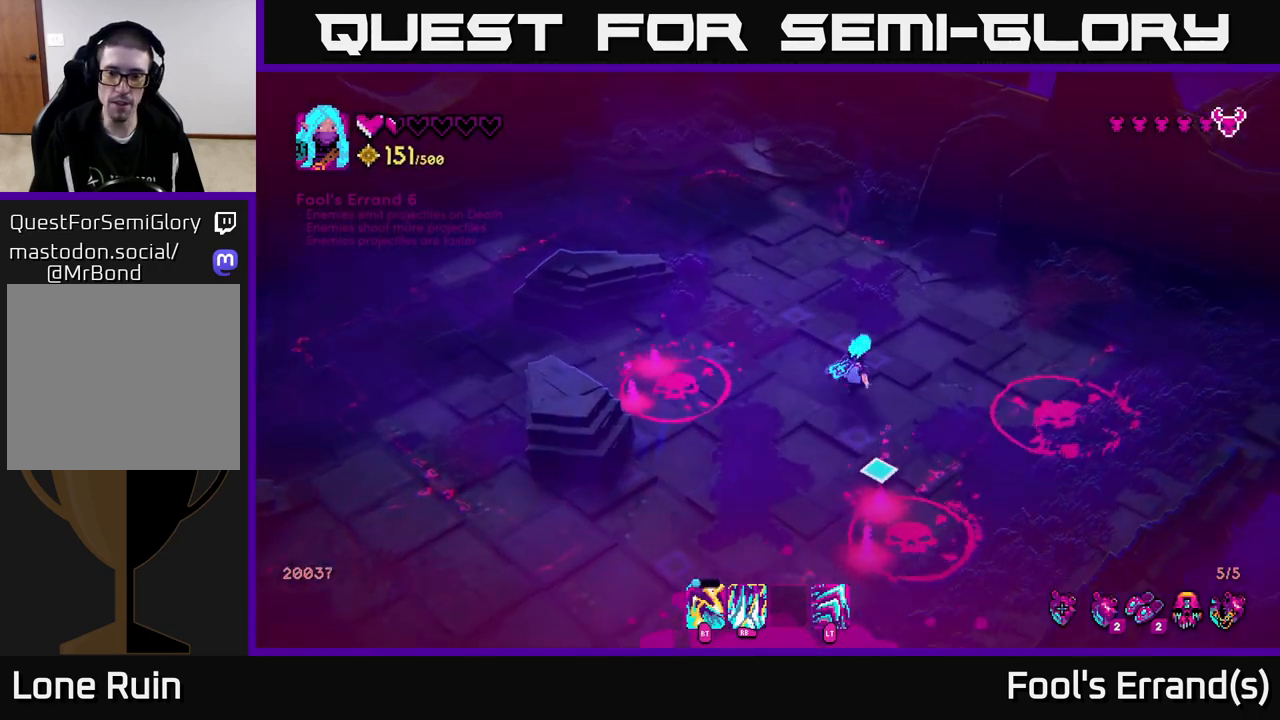
{"buttons": ["R2"], "left_stick": "down", "right_stick": "down-left", "events": [[200, "left_stick", "right"], [417, "right_stick", "down-left"], [500, "R2", "down"], [500, "left_stick", "down"]]}
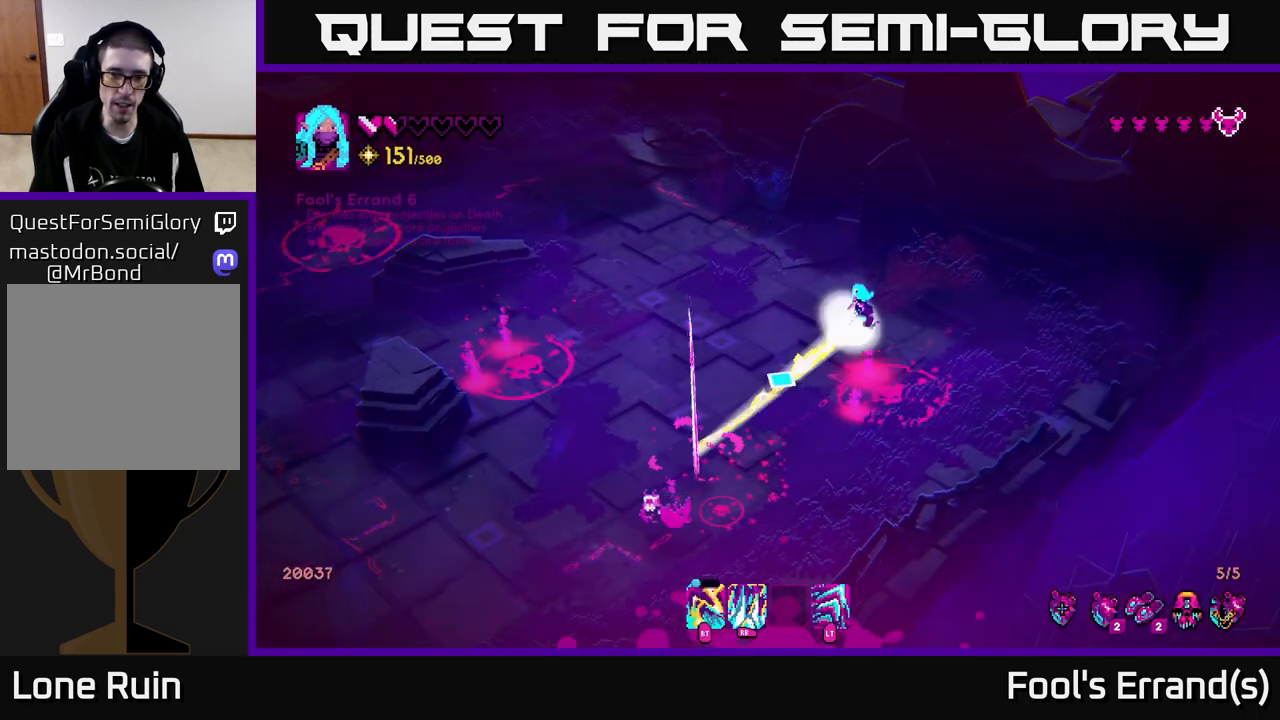
{"buttons": [], "left_stick": "left", "right_stick": "down", "events": [[83, "R2", "up"], [83, "left_stick", "up-left"], [333, "R2", "down"], [400, "left_stick", "left"], [467, "R2", "up"], [467, "right_stick", "down"]]}
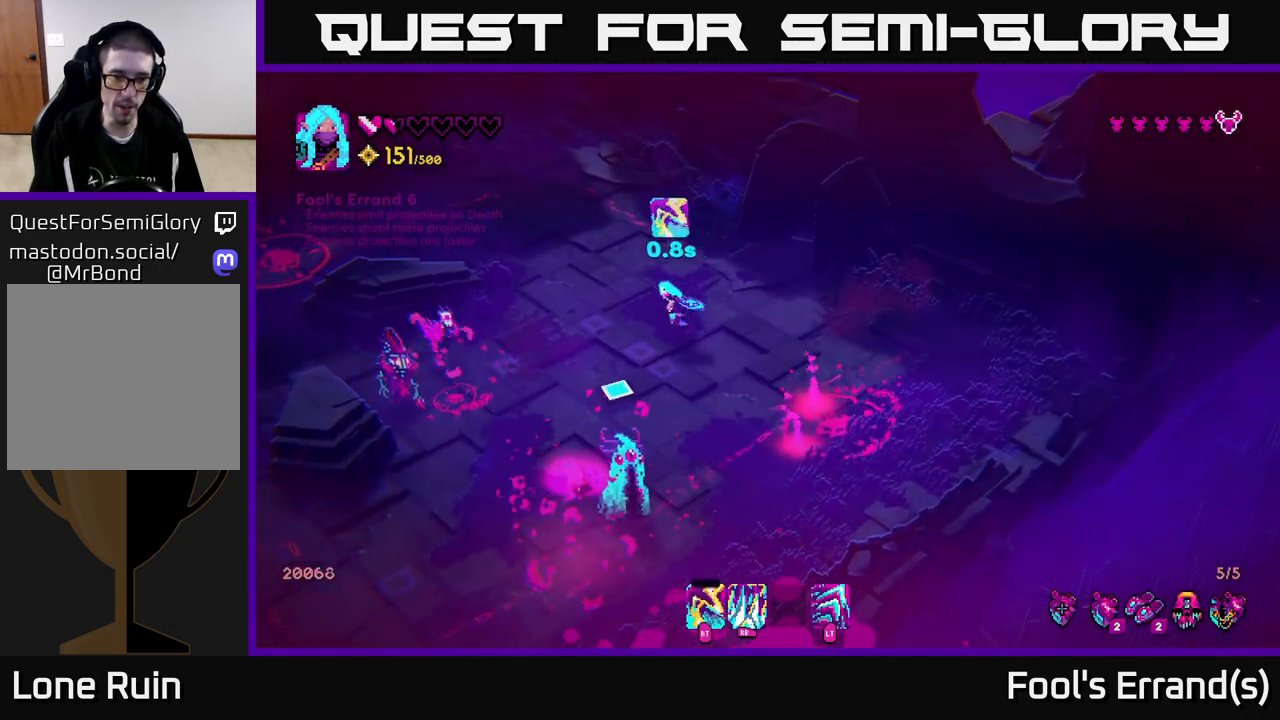
{"buttons": [], "left_stick": "down-left", "right_stick": "down", "events": [[33, "left_stick", "down-left"], [133, "R2", "down"], [167, "left_stick", "down"], [250, "R2", "up"], [350, "L2", "down"], [417, "left_stick", "down-left"], [483, "L2", "up"]]}
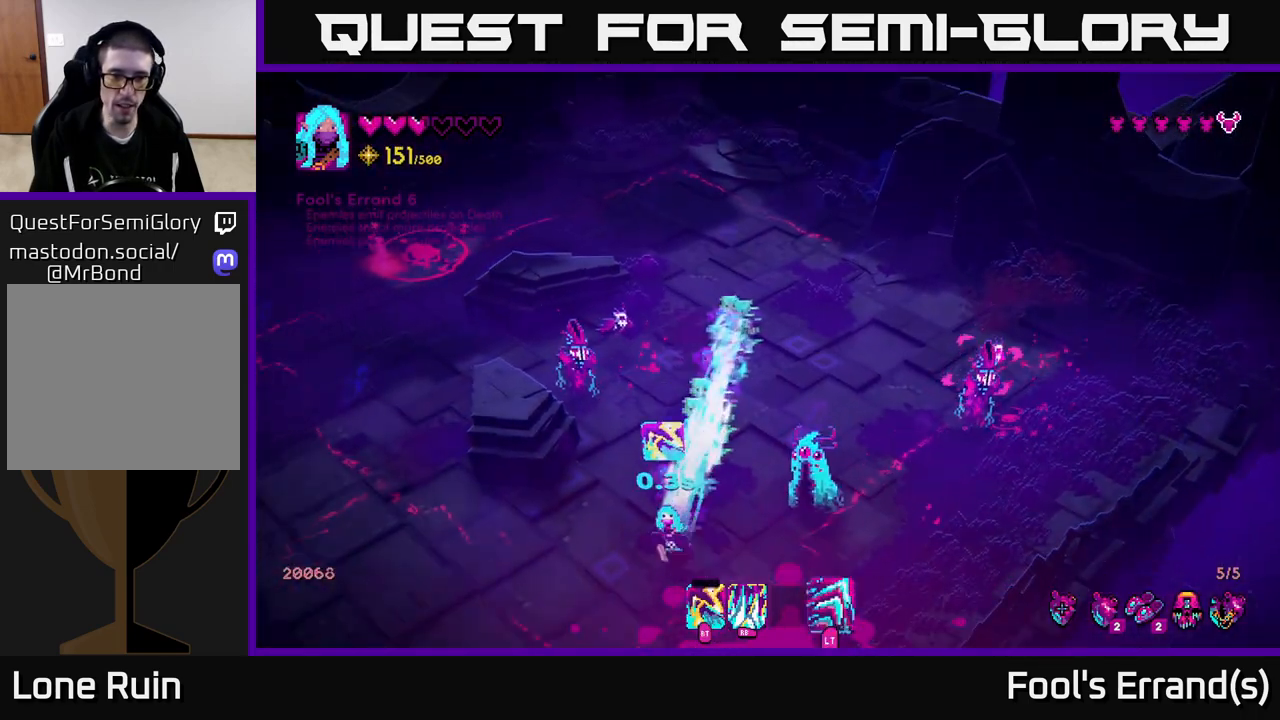
{"buttons": [], "left_stick": "left", "right_stick": "up-right", "events": [[33, "right_stick", "right"], [83, "right_stick", "up-right"], [167, "left_stick", "down"], [200, "R1", "down"], [283, "left_stick", "down-left"], [300, "R1", "up"], [500, "left_stick", "left"]]}
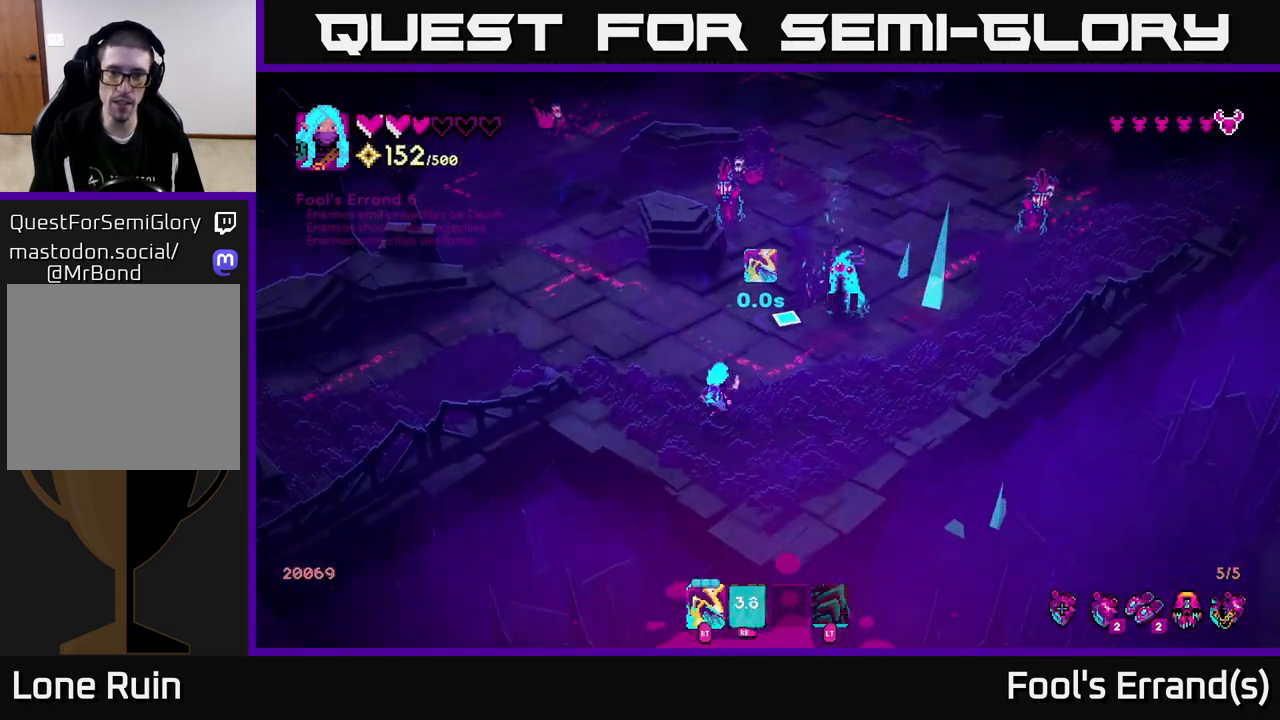
{"buttons": [], "left_stick": "up-left", "right_stick": "up-right", "events": [[133, "left_stick", "up-left"], [300, "left_stick", "up"], [450, "left_stick", "up-left"]]}
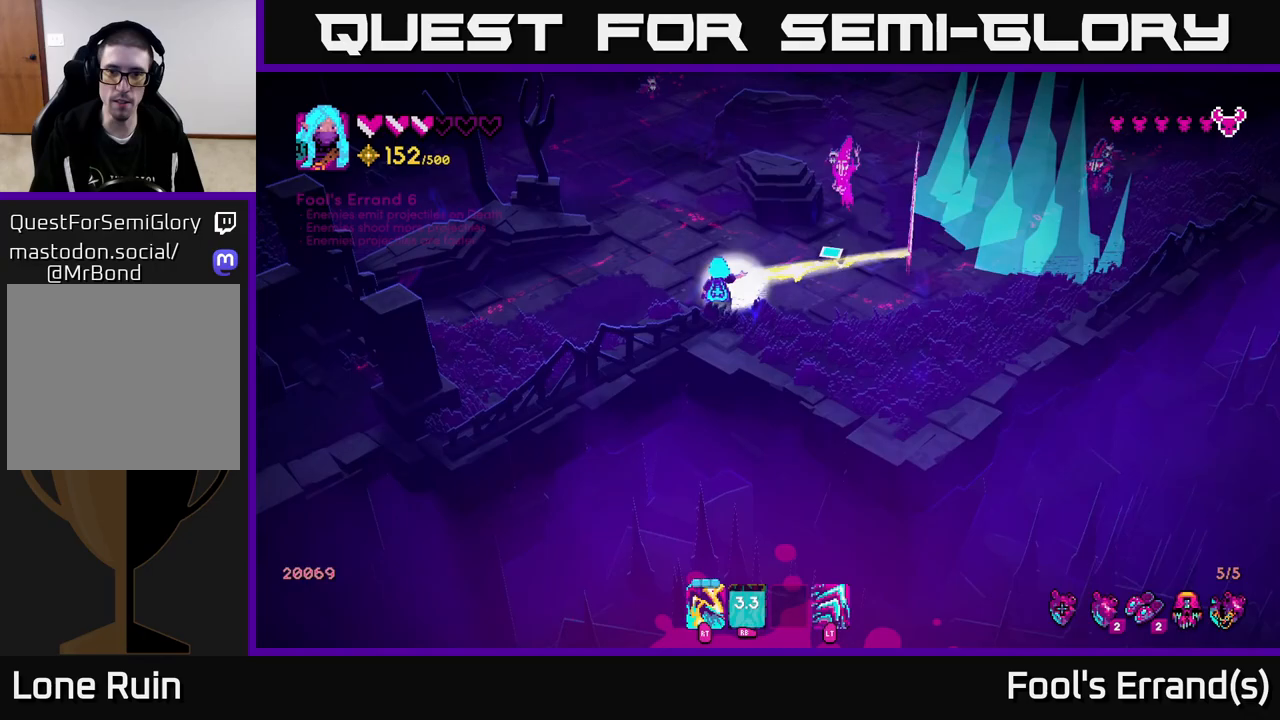
{"buttons": [], "left_stick": "down-left", "right_stick": "right", "events": [[17, "R2", "down"], [83, "left_stick", "up"], [117, "R2", "up"], [250, "right_stick", "right"], [283, "R2", "down"], [400, "R2", "up"], [433, "left_stick", "down-left"]]}
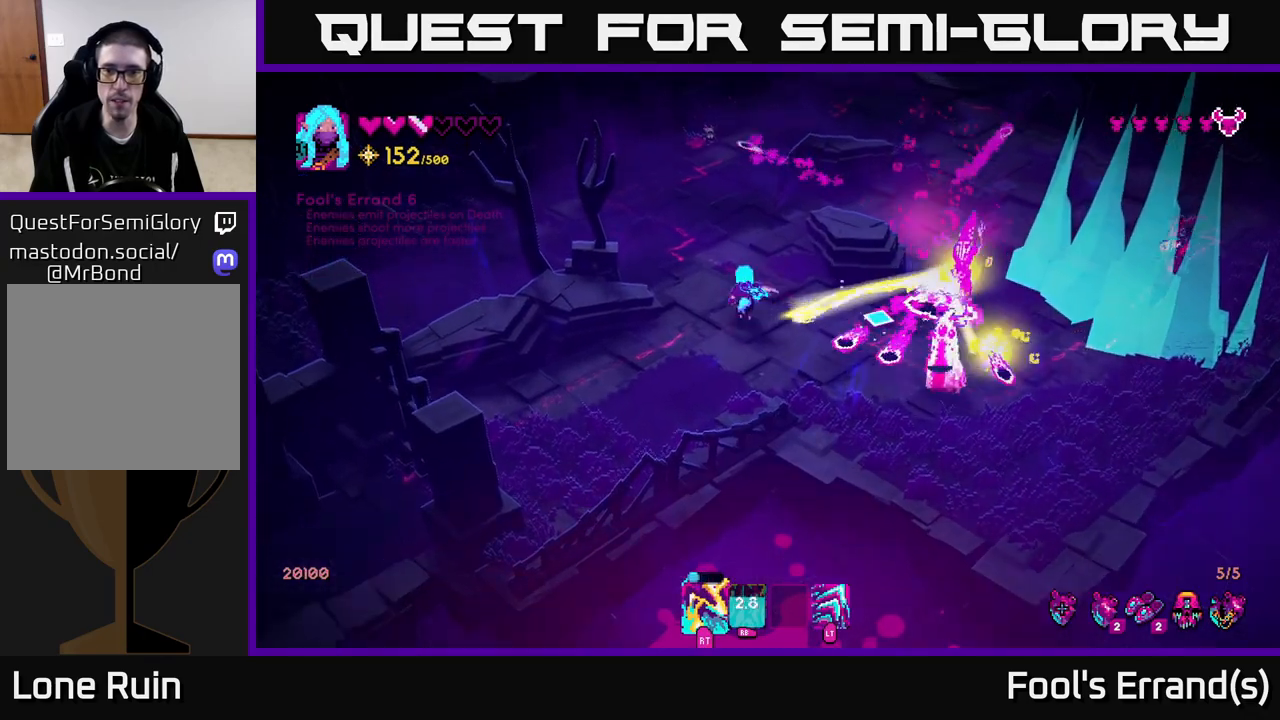
{"buttons": [], "left_stick": "up-right", "right_stick": "right", "events": [[67, "R2", "down"], [183, "R2", "up"], [233, "left_stick", "up-left"], [350, "left_stick", "up-right"]]}
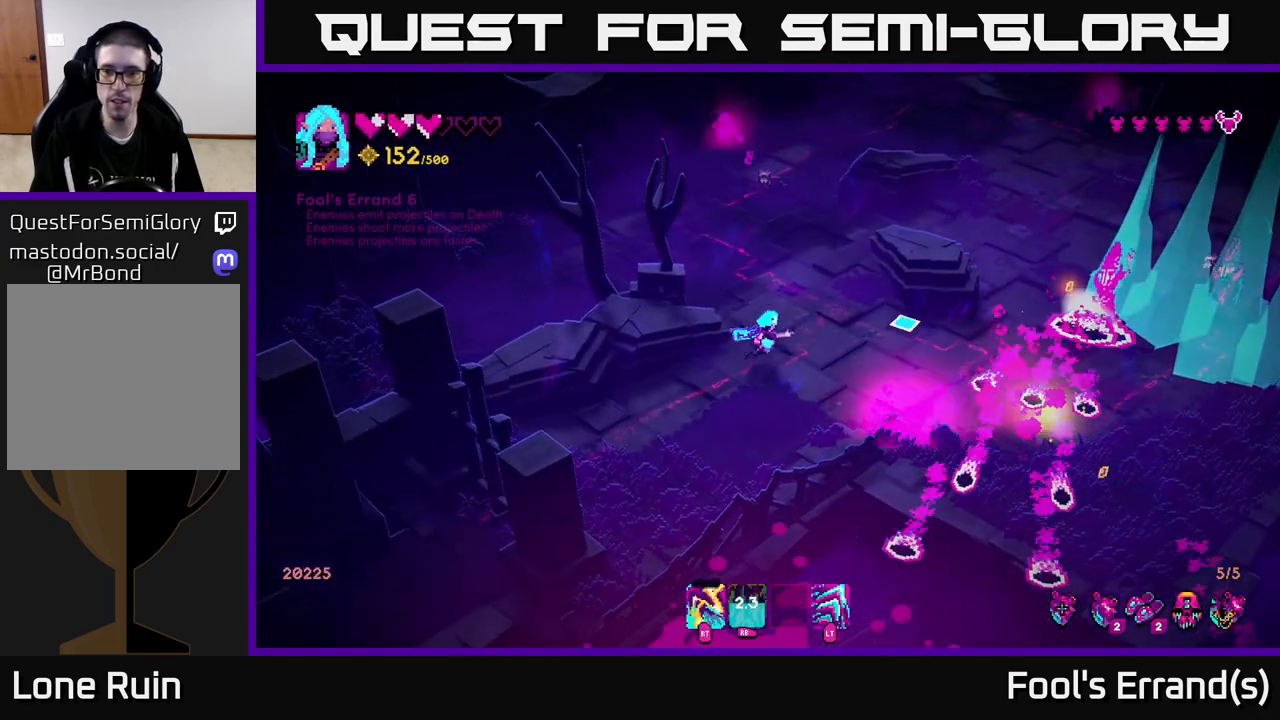
{"buttons": [], "left_stick": "down", "right_stick": "up-right", "events": [[50, "right_stick", "center"], [267, "left_stick", "down-right"], [267, "right_stick", "right"], [333, "left_stick", "down"], [333, "right_stick", "up-right"]]}
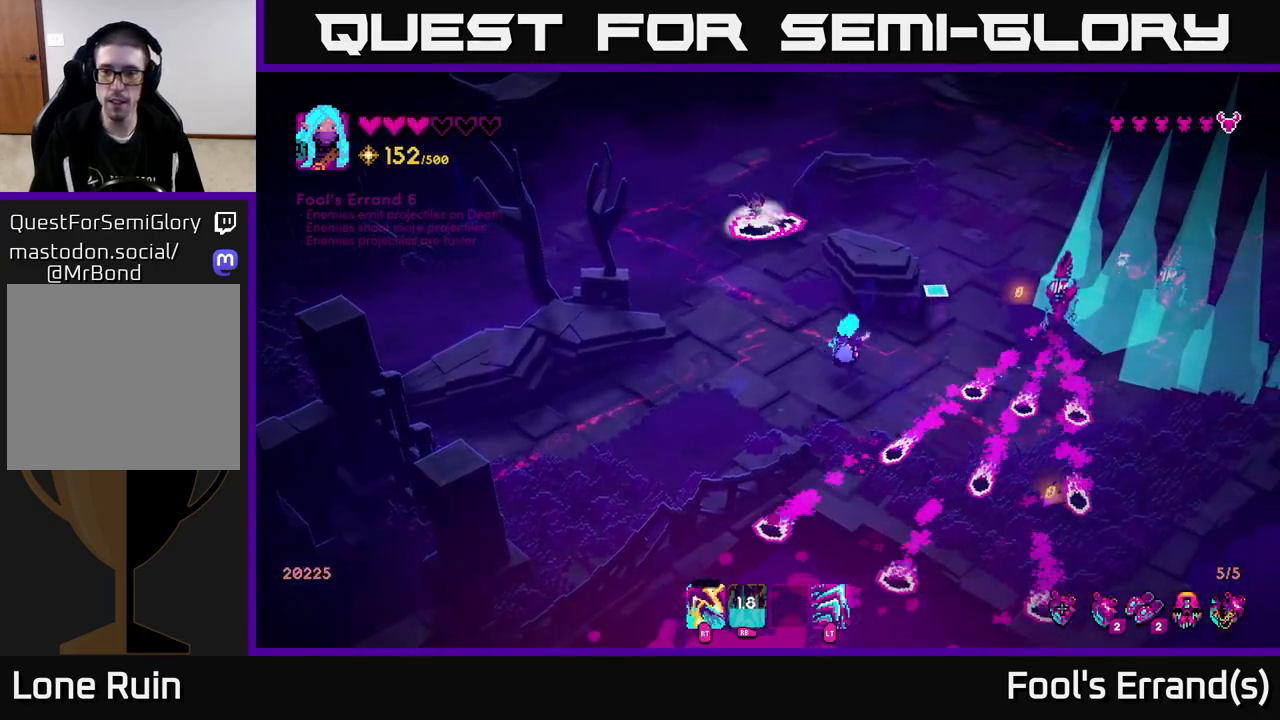
{"buttons": [], "left_stick": "down", "right_stick": "up-right", "events": [[50, "left_stick", "up-right"], [300, "left_stick", "down"]]}
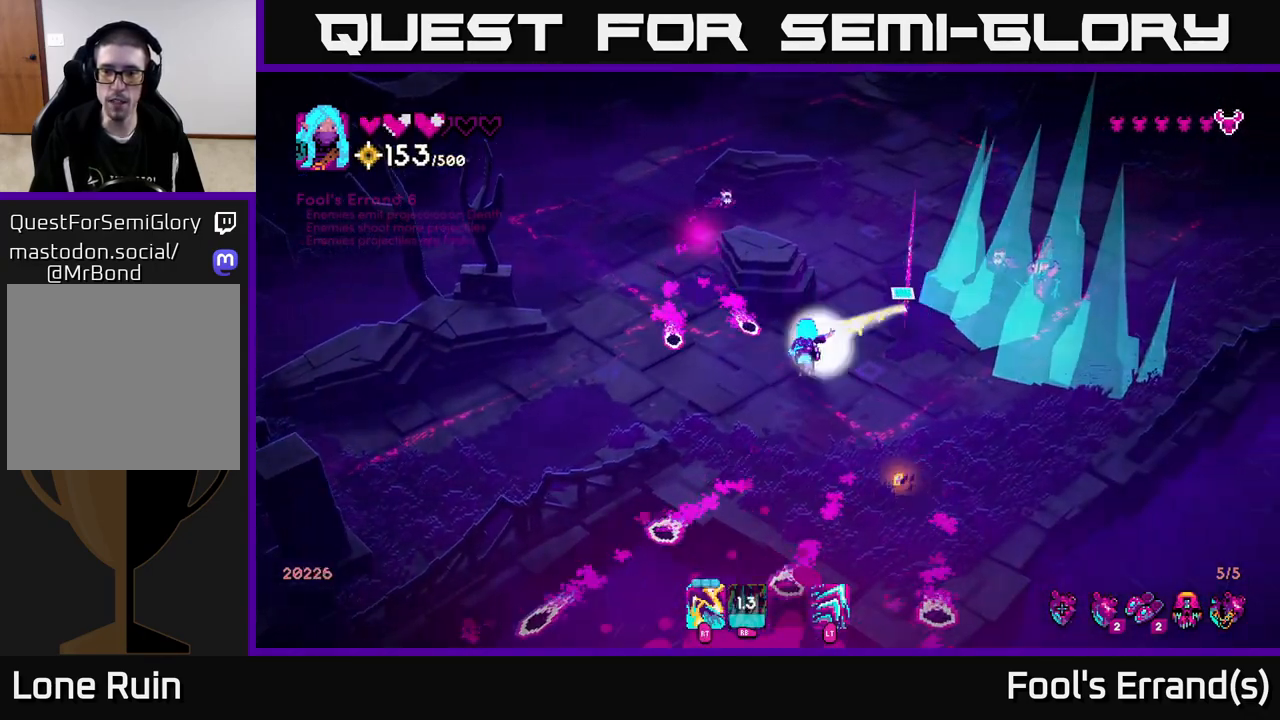
{"buttons": [], "left_stick": "right", "right_stick": "up-right", "events": [[17, "R2", "down"], [67, "left_stick", "down-right"], [100, "R2", "up"], [333, "left_stick", "right"], [367, "R2", "down"], [467, "R2", "up"]]}
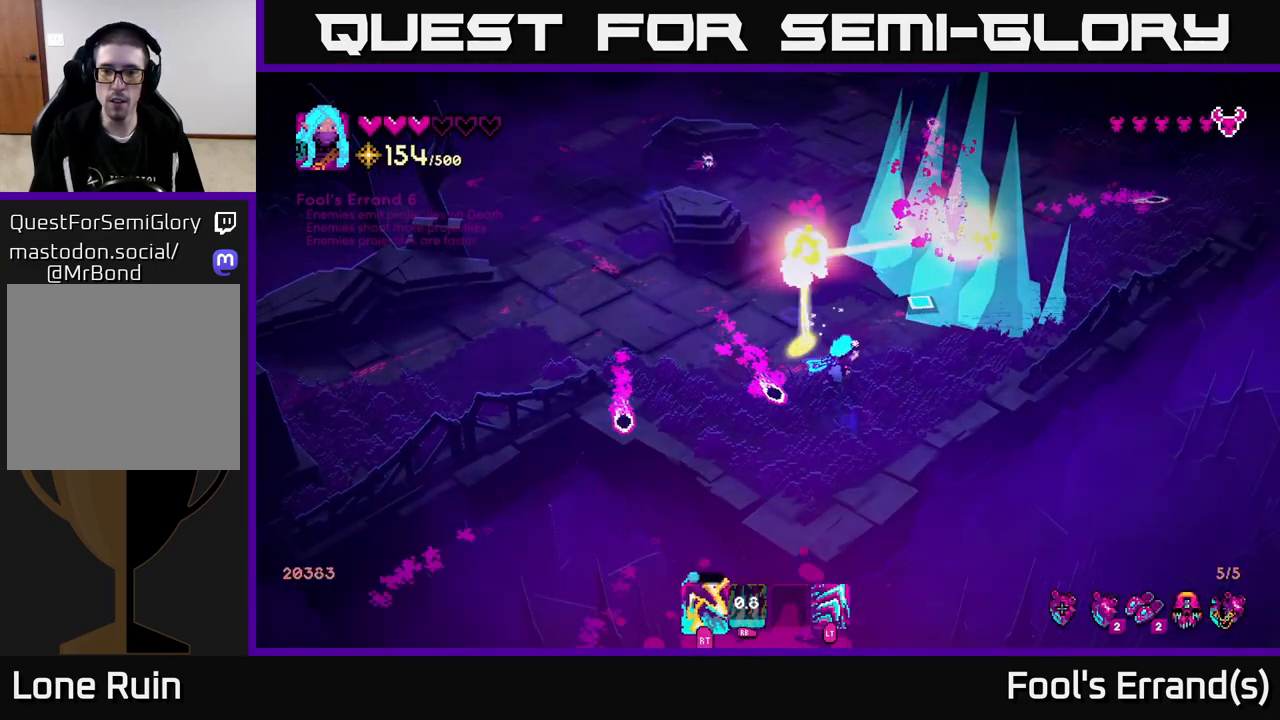
{"buttons": [], "left_stick": "up-left", "right_stick": "up-right", "events": [[200, "R2", "down"], [300, "R2", "up"], [317, "left_stick", "left"], [433, "left_stick", "up-left"]]}
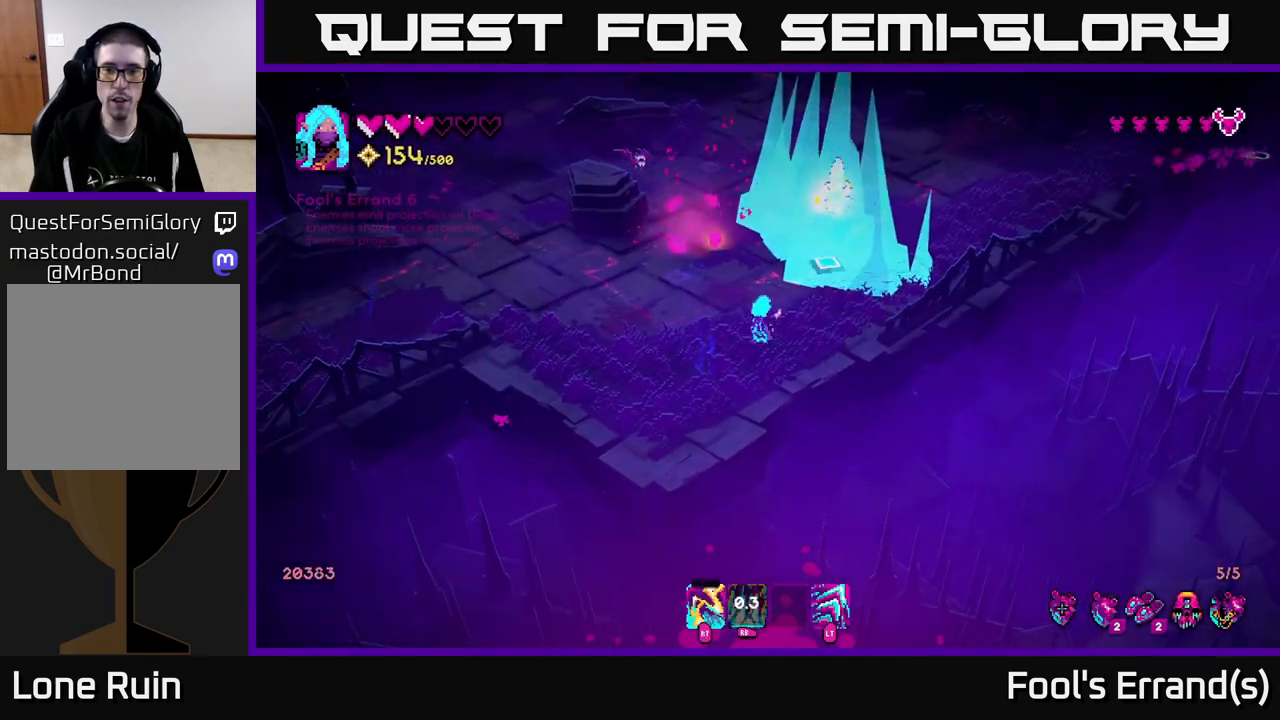
{"buttons": [], "left_stick": "left", "right_stick": "up", "events": [[50, "left_stick", "up"], [117, "right_stick", "up"], [217, "left_stick", "left"]]}
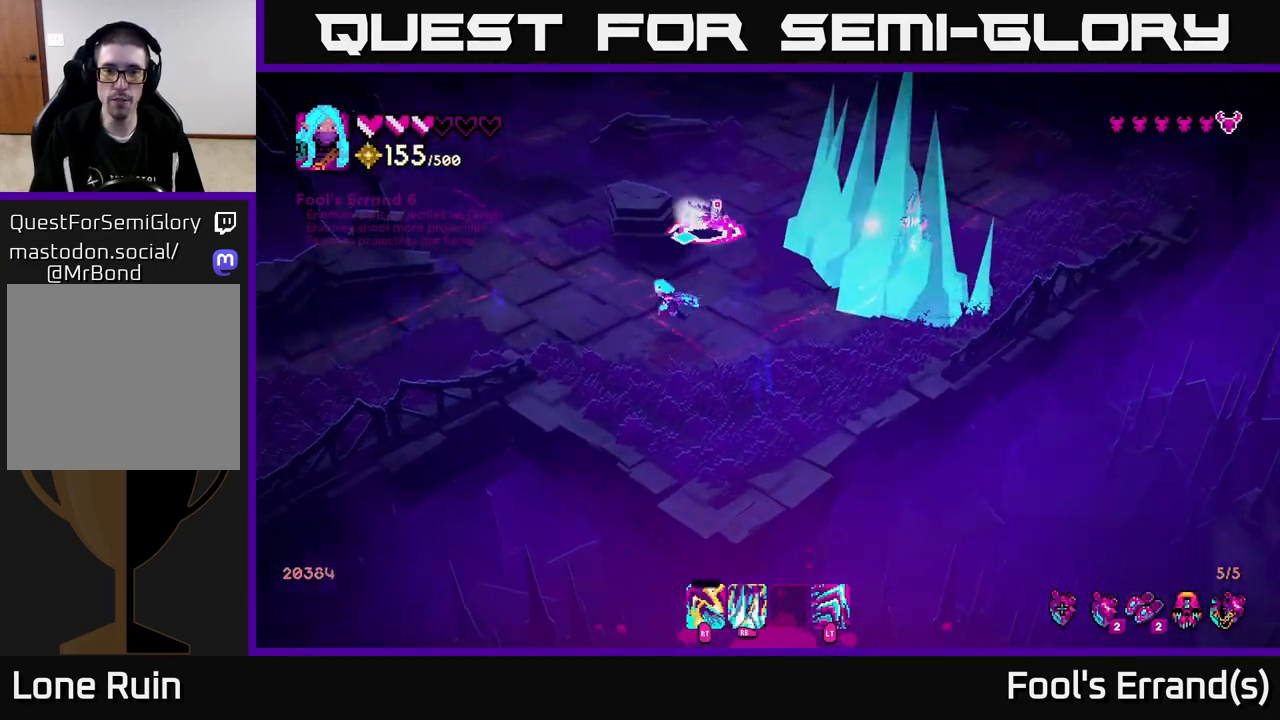
{"buttons": [], "left_stick": "up-right", "right_stick": "right", "events": [[117, "right_stick", "up-right"], [150, "left_stick", "up-left"], [400, "left_stick", "up-right"], [467, "right_stick", "right"]]}
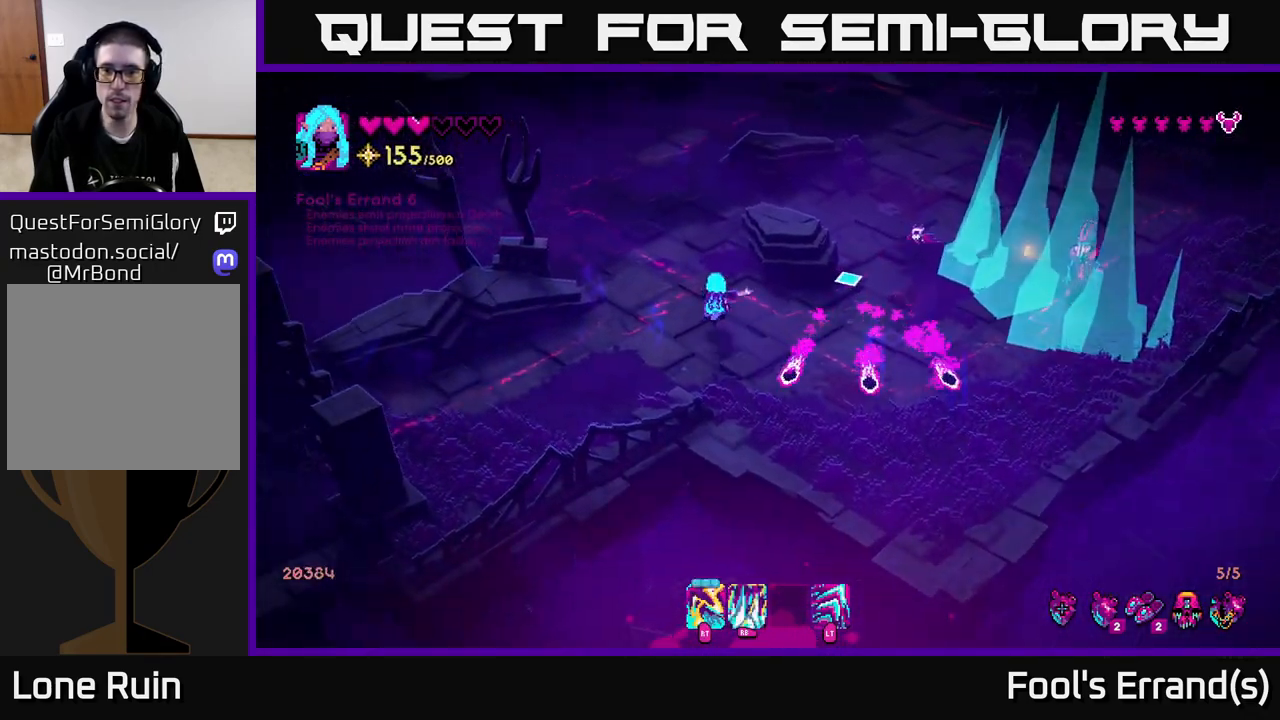
{"buttons": [], "left_stick": "down-right", "right_stick": "right", "events": [[233, "R2", "down"], [233, "left_stick", "right"], [317, "R2", "up"], [383, "left_stick", "down-right"]]}
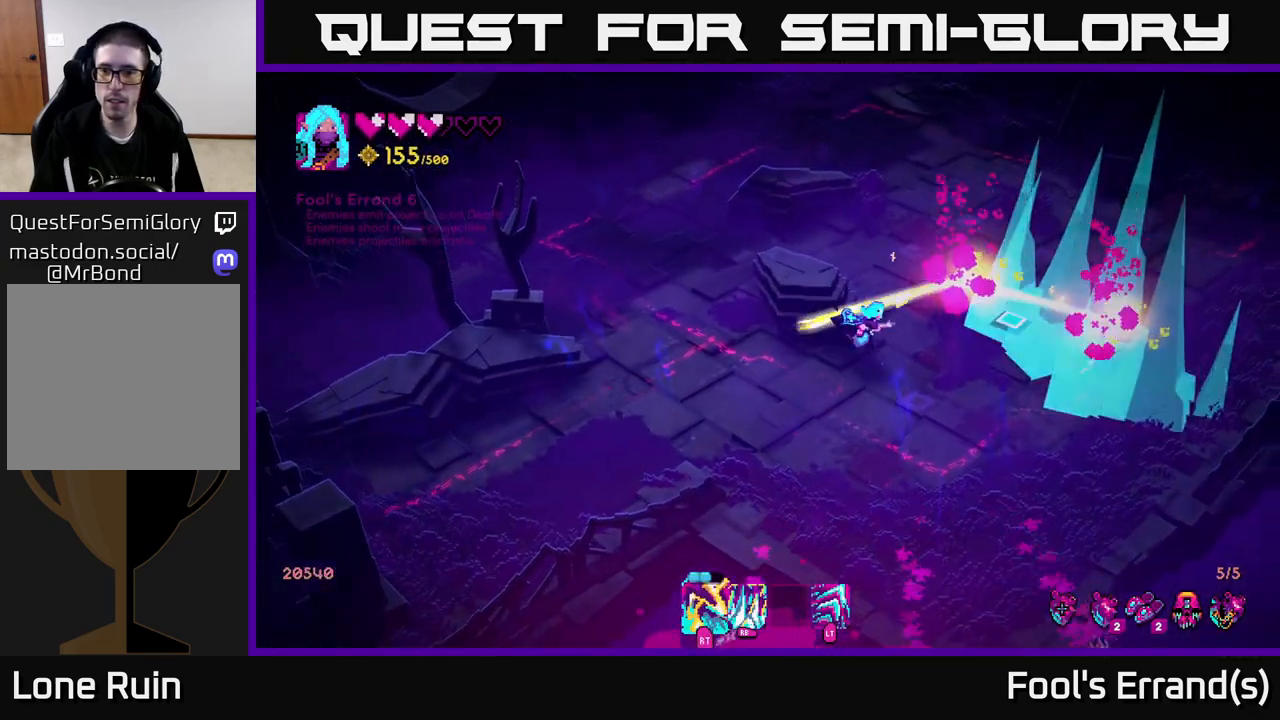
{"buttons": [], "left_stick": "right", "right_stick": "right", "events": [[67, "R2", "down"], [83, "left_stick", "up-right"], [167, "R2", "up"], [450, "left_stick", "right"]]}
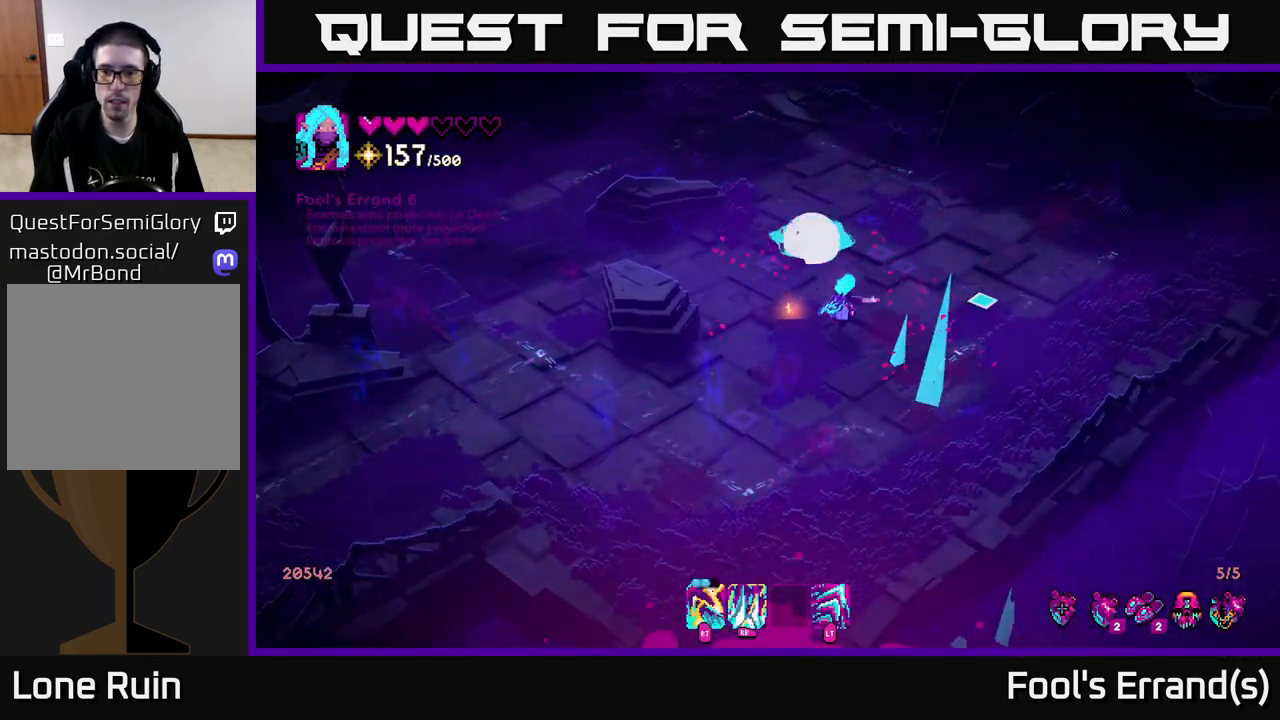
{"buttons": [], "left_stick": "left", "right_stick": "up-left", "events": [[133, "right_stick", "center"], [283, "left_stick", "up"], [333, "left_stick", "up-left"], [433, "right_stick", "up-left"], [467, "left_stick", "left"]]}
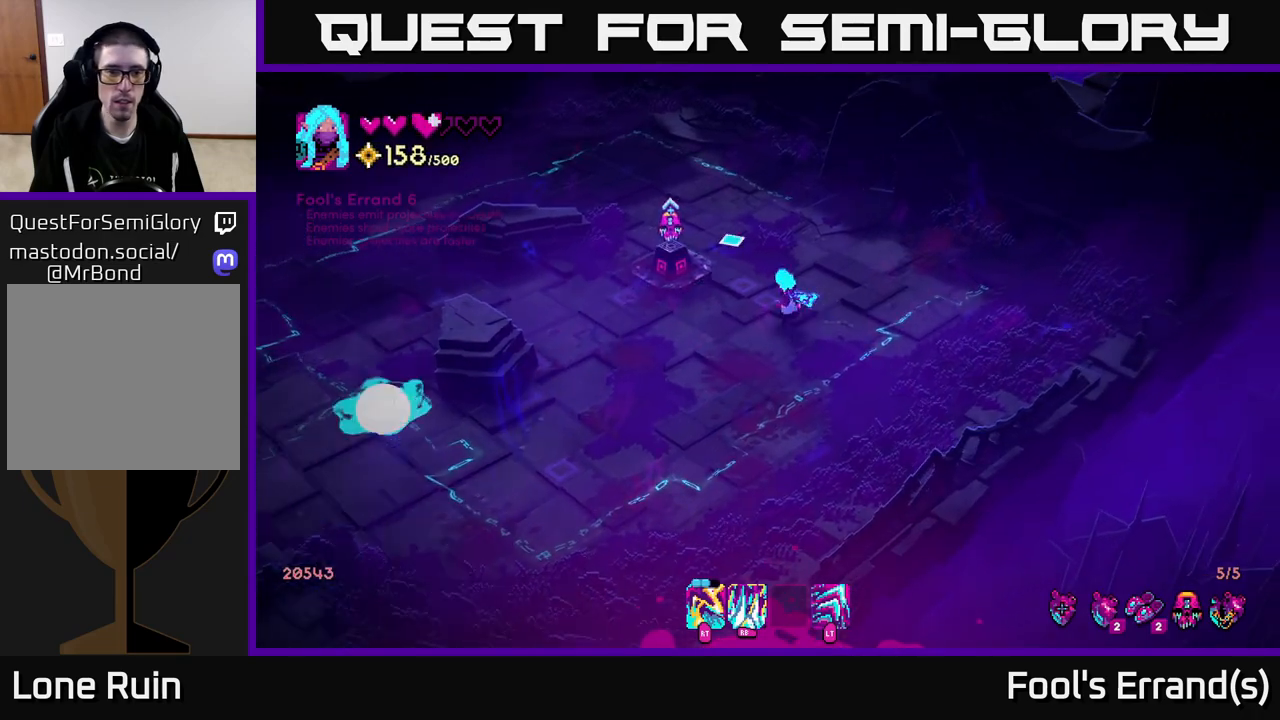
{"buttons": [], "left_stick": "left", "right_stick": "up-left", "events": []}
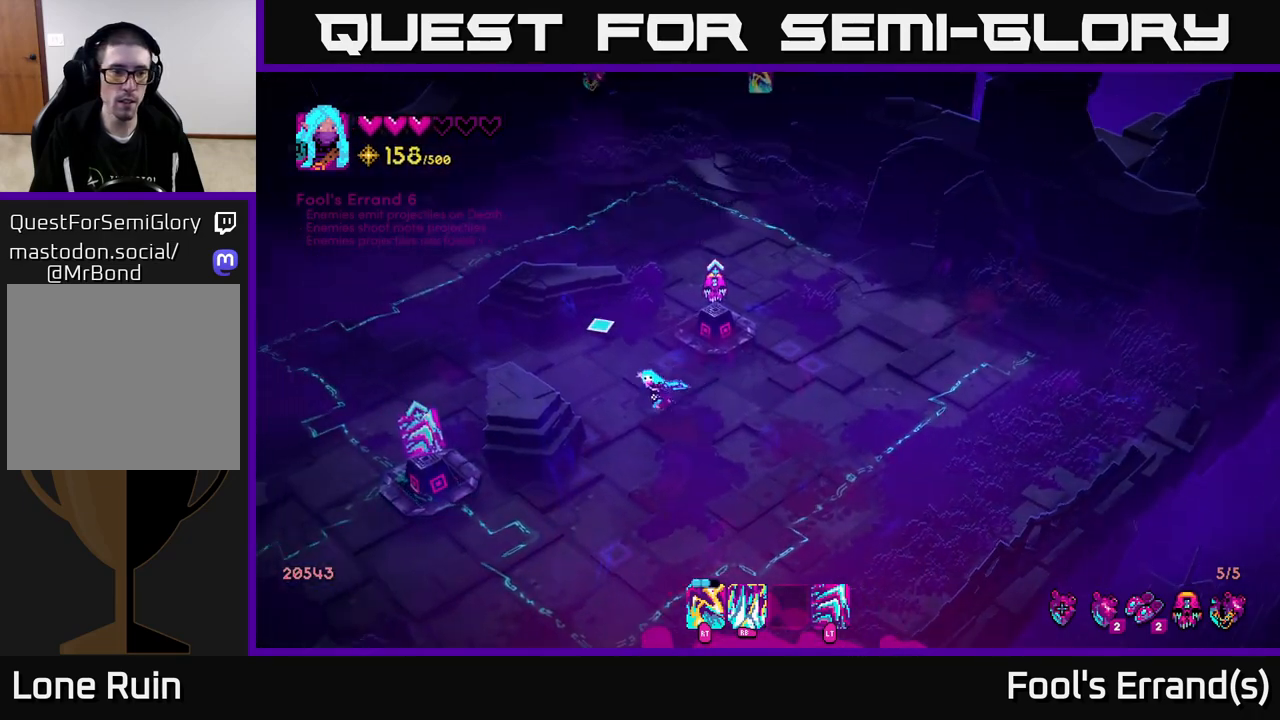
{"buttons": [], "left_stick": "up-right", "right_stick": "center", "events": [[17, "left_stick", "center"], [250, "right_stick", "center"], [400, "left_stick", "up-right"]]}
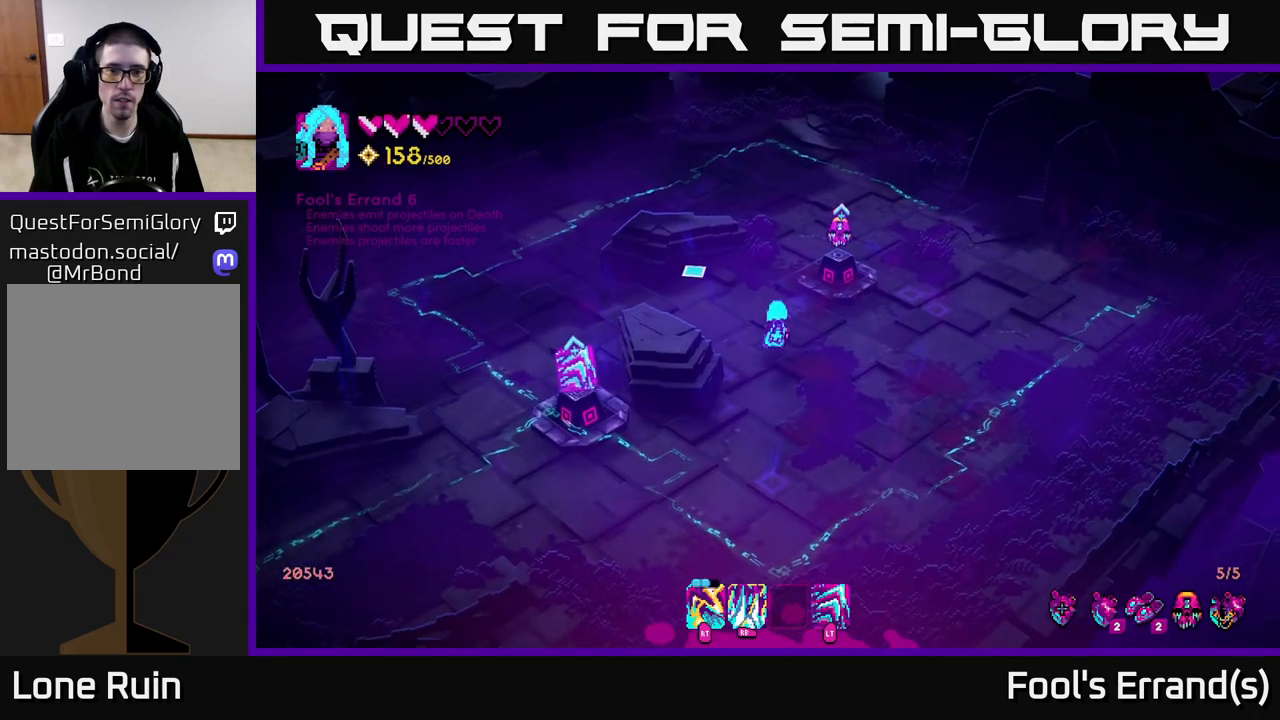
{"buttons": [], "left_stick": "center", "right_stick": "center", "events": [[267, "left_stick", "center"]]}
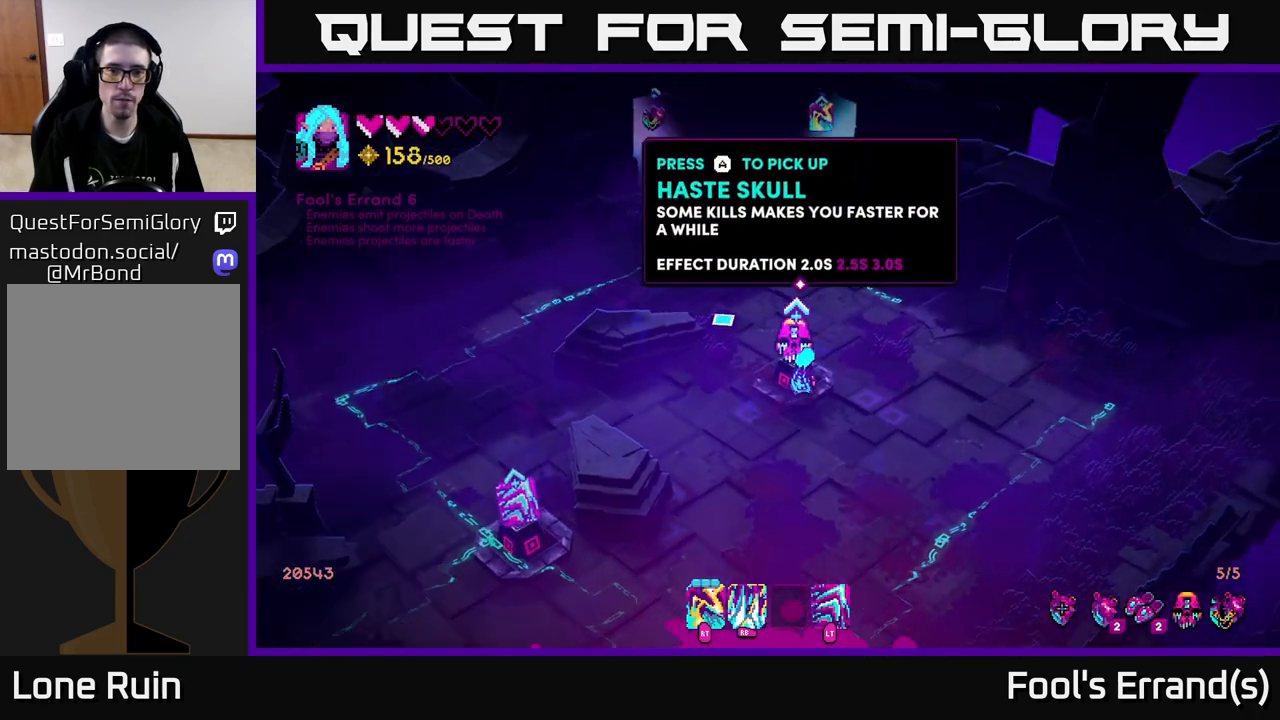
{"buttons": [], "left_stick": "center", "right_stick": "center", "events": []}
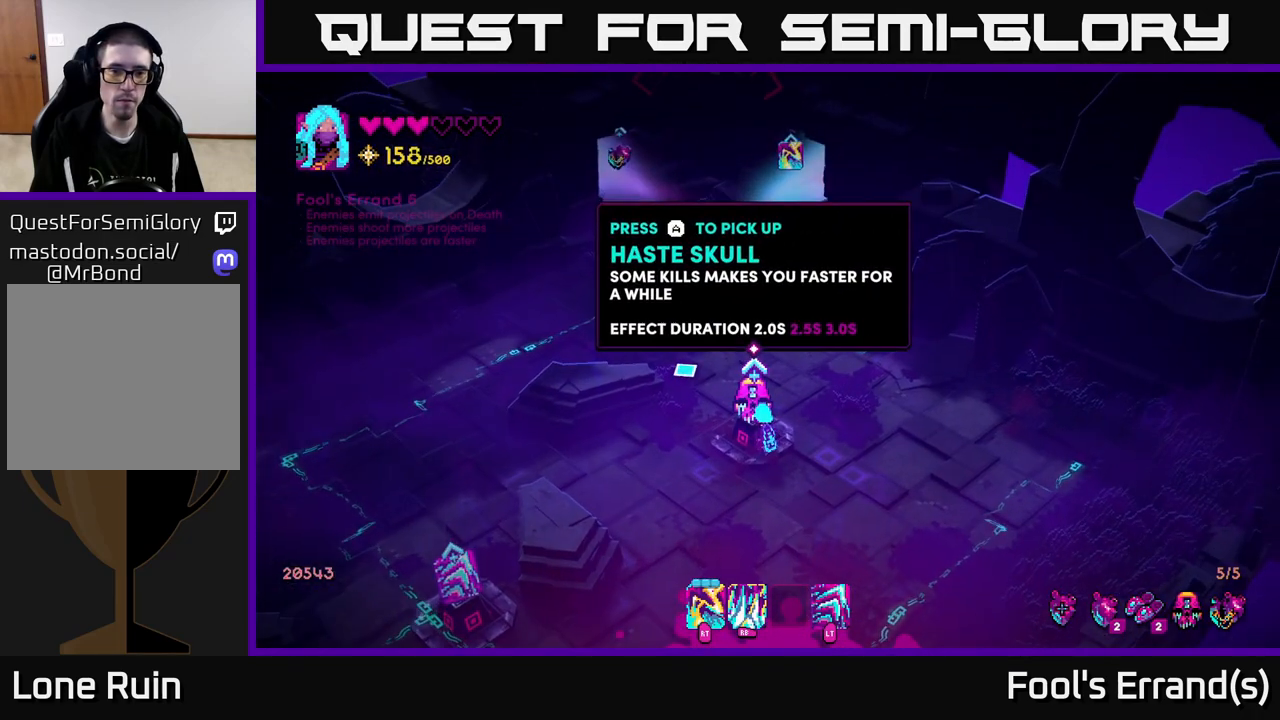
{"buttons": [], "left_stick": "down-right", "right_stick": "center", "events": [[133, "left_stick", "down-left"], [483, "left_stick", "down-right"]]}
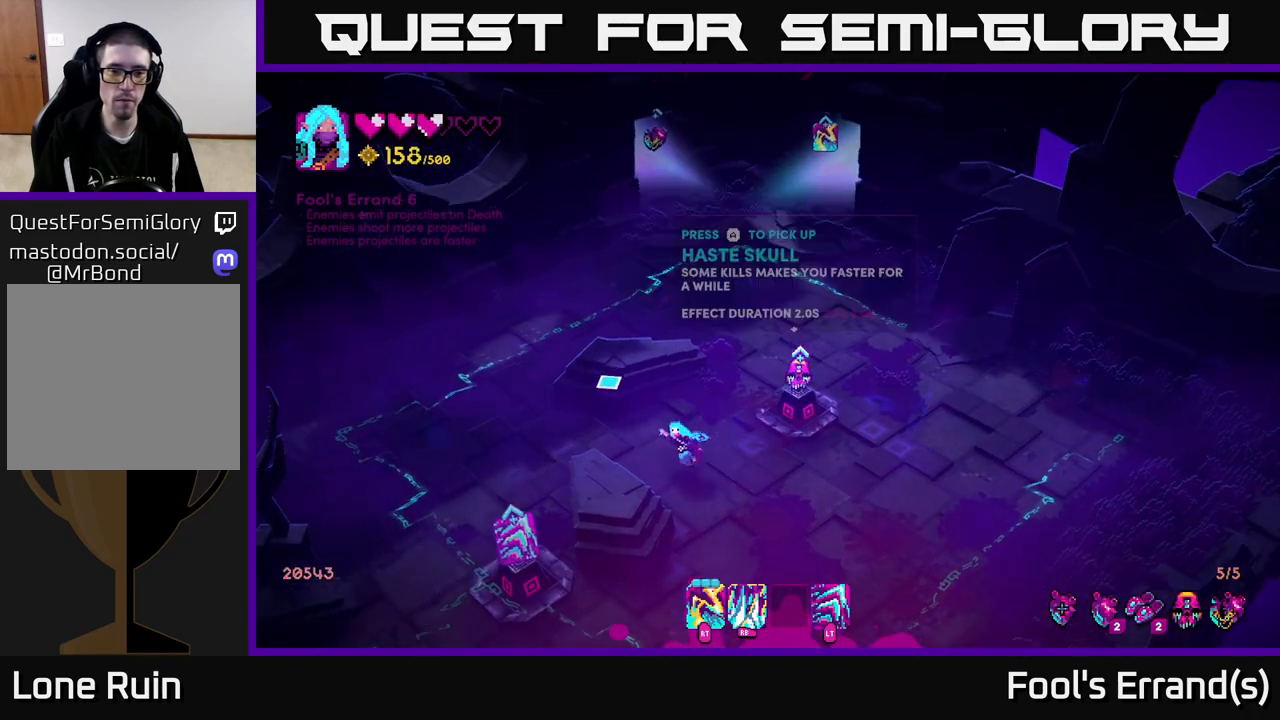
{"buttons": ["A"], "left_stick": "center", "right_stick": "center", "events": [[17, "left_stick", "right"], [167, "left_stick", "up-right"], [450, "left_stick", "center"], [483, "A", "down"]]}
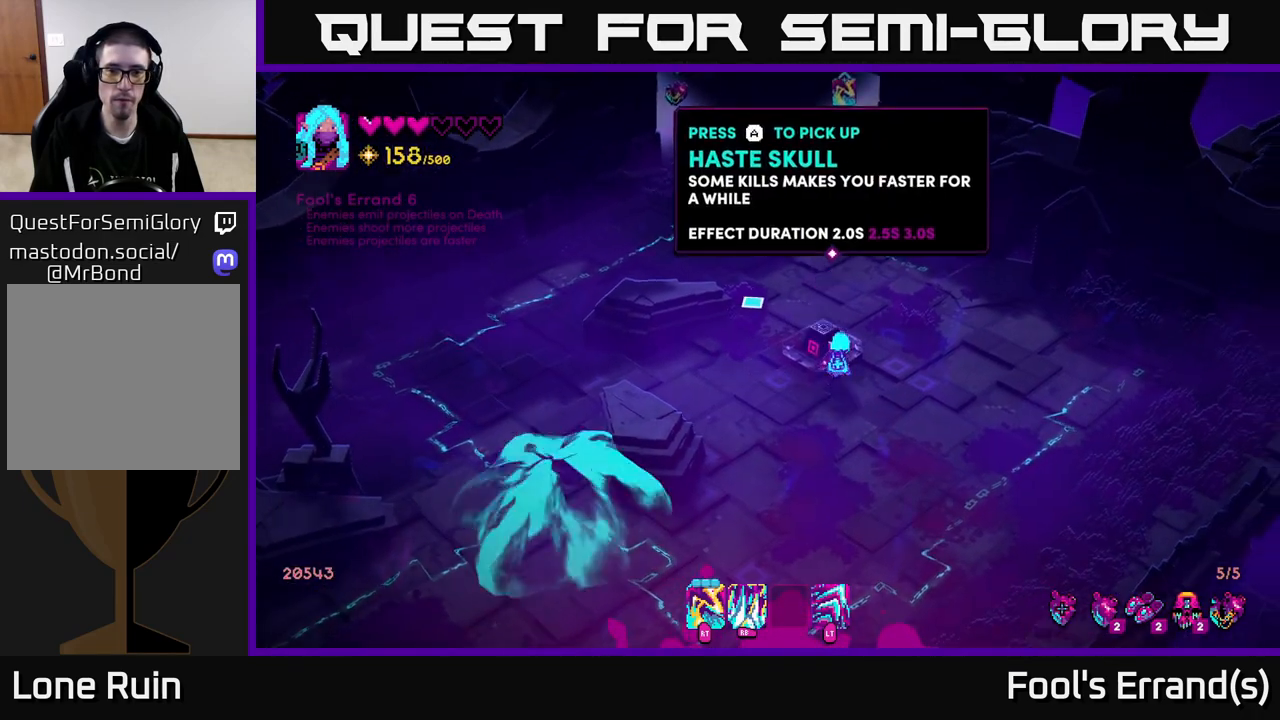
{"buttons": [], "left_stick": "up", "right_stick": "up", "events": [[50, "A", "up"], [117, "left_stick", "up"], [300, "right_stick", "up"]]}
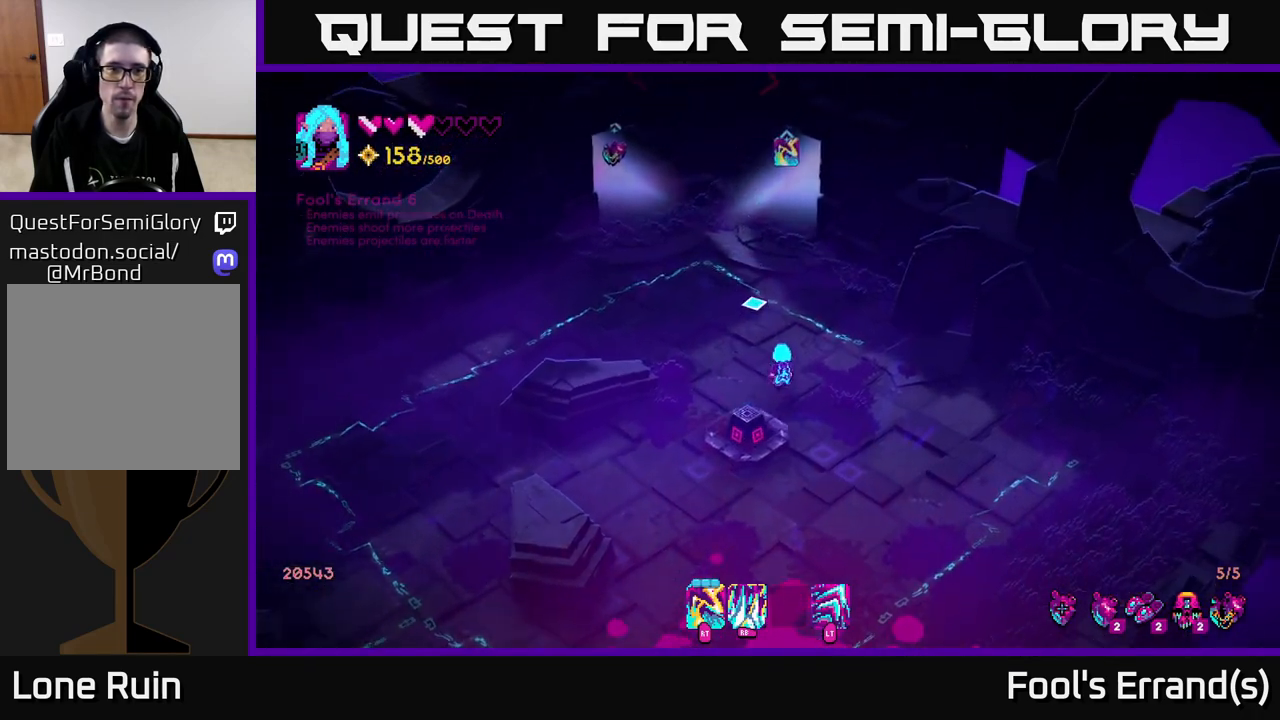
{"buttons": [], "left_stick": "up-left", "right_stick": "up", "events": [[433, "left_stick", "up-left"]]}
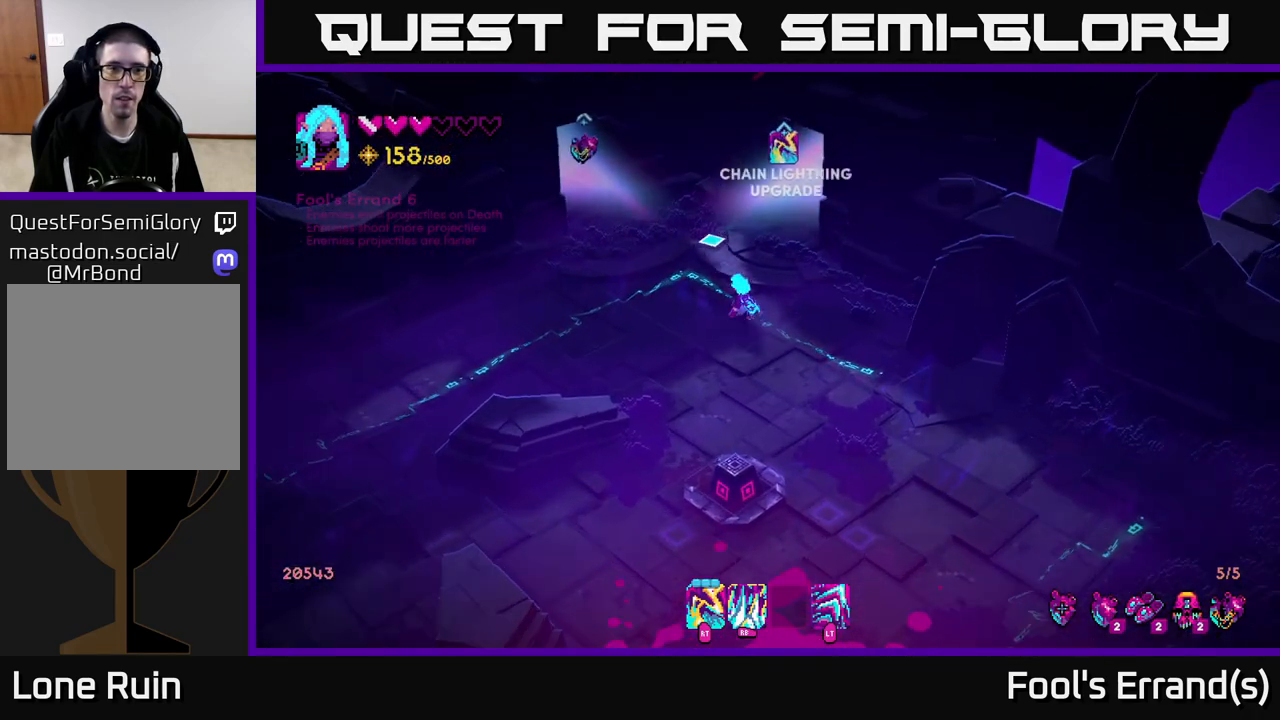
{"buttons": [], "left_stick": "up-right", "right_stick": "up-right", "events": [[400, "left_stick", "up-right"], [433, "right_stick", "up-right"]]}
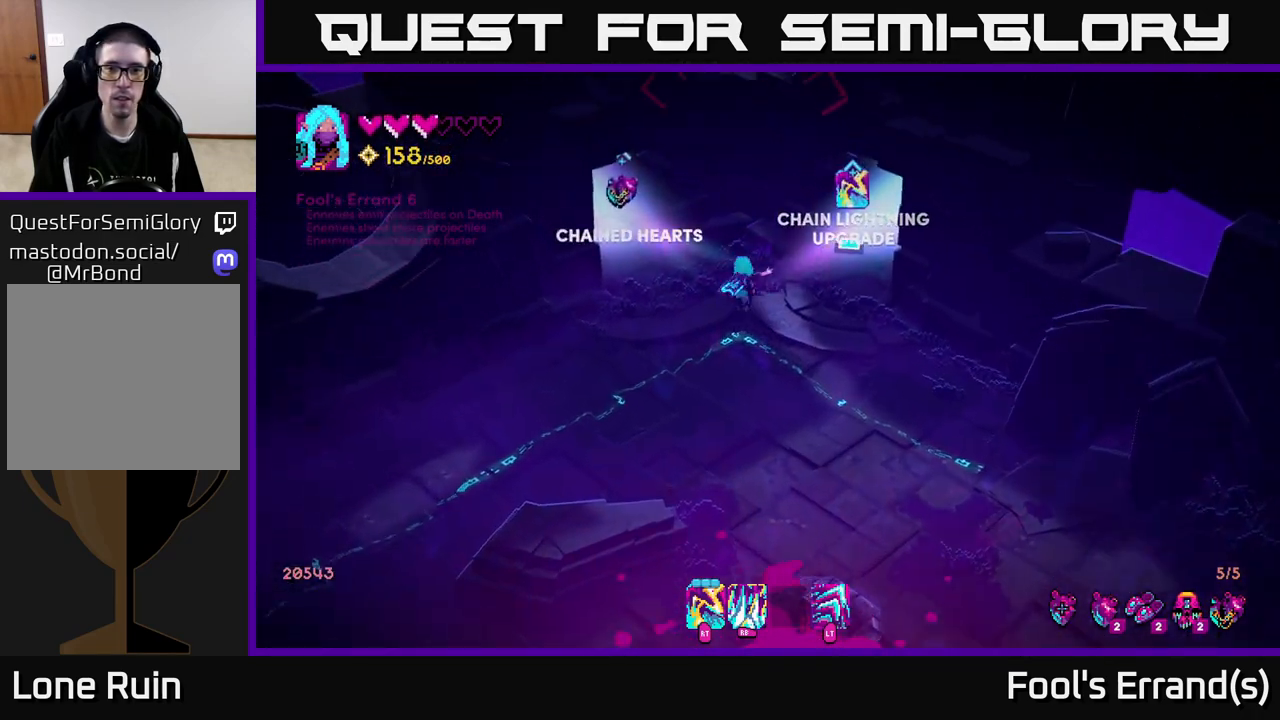
{"buttons": [], "left_stick": "right", "right_stick": "up-right", "events": [[50, "left_stick", "center"], [450, "left_stick", "right"]]}
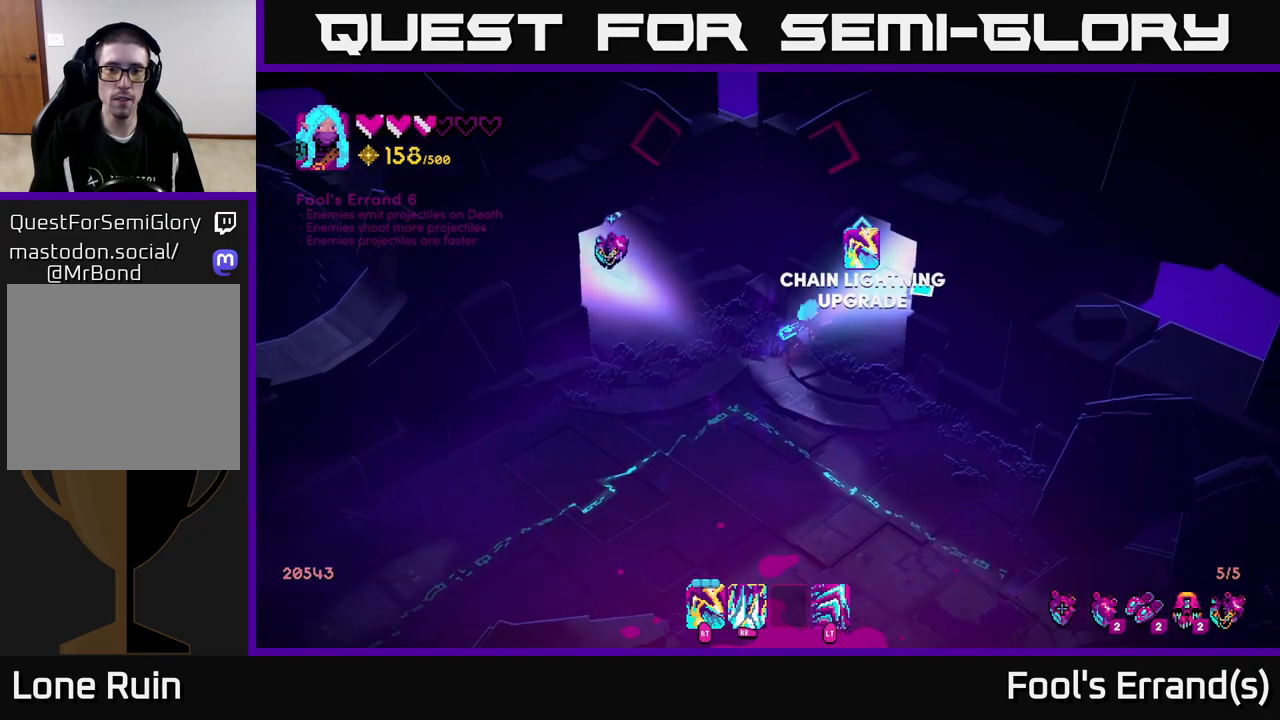
{"buttons": [], "left_stick": "up-right", "right_stick": "up-right", "events": [[67, "left_stick", "up-right"]]}